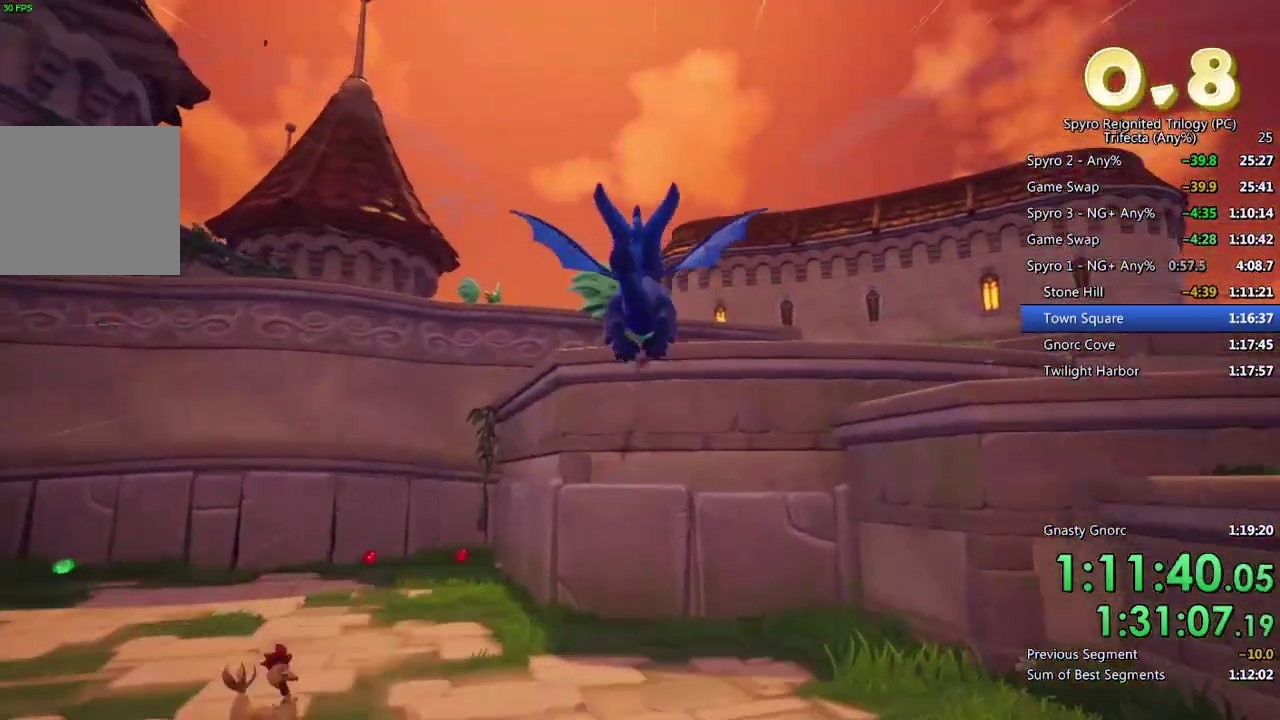
Gameplay with a controller (PlayStation layout); each line is a JSON object with the inputs held at the frame after it. "events" lists button and stick changes between this image and that frame as [ms after this image, input, new state], when the widget could be followed in between.
{"buttons": ["SQUARE"], "left_stick": "center", "right_stick": "center", "events": [[300, "left_stick", "up"], [400, "SQUARE", "down"], [400, "left_stick", "center"]]}
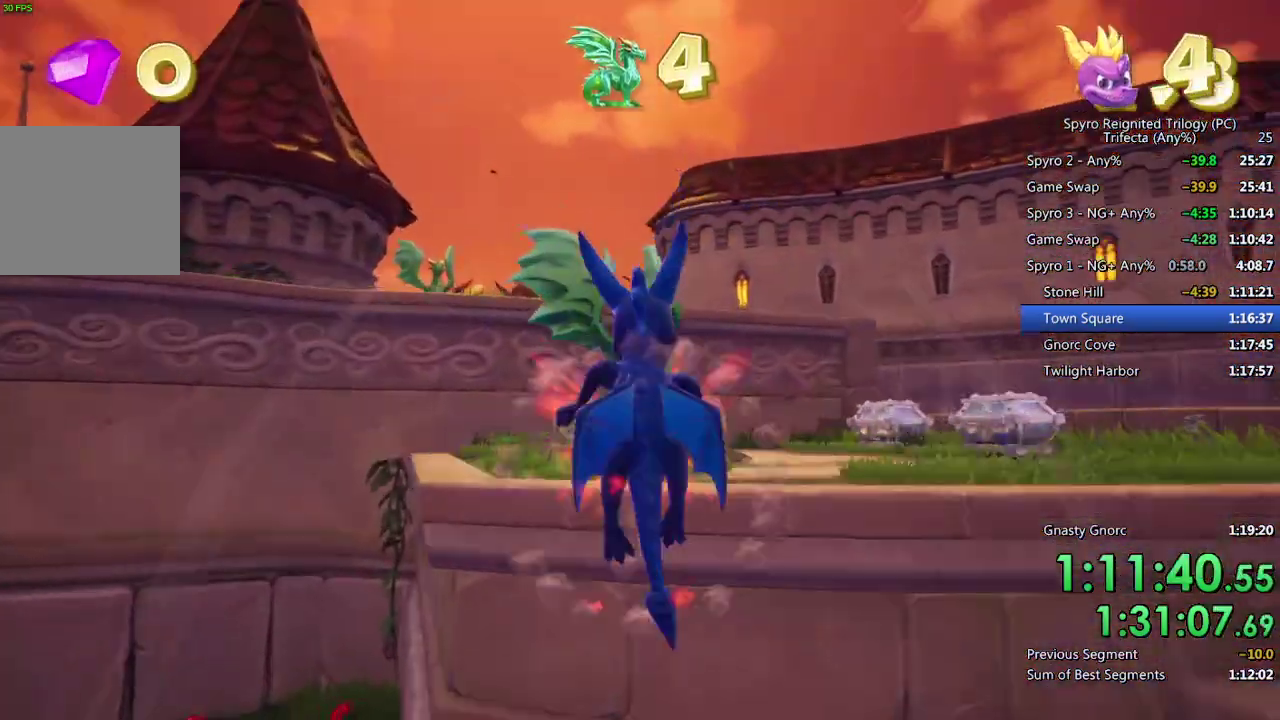
{"buttons": [], "left_stick": "center", "right_stick": "center", "events": [[200, "left_stick", "up"], [217, "SQUARE", "up"], [317, "left_stick", "center"], [400, "TRIANGLE", "down"], [483, "TRIANGLE", "up"]]}
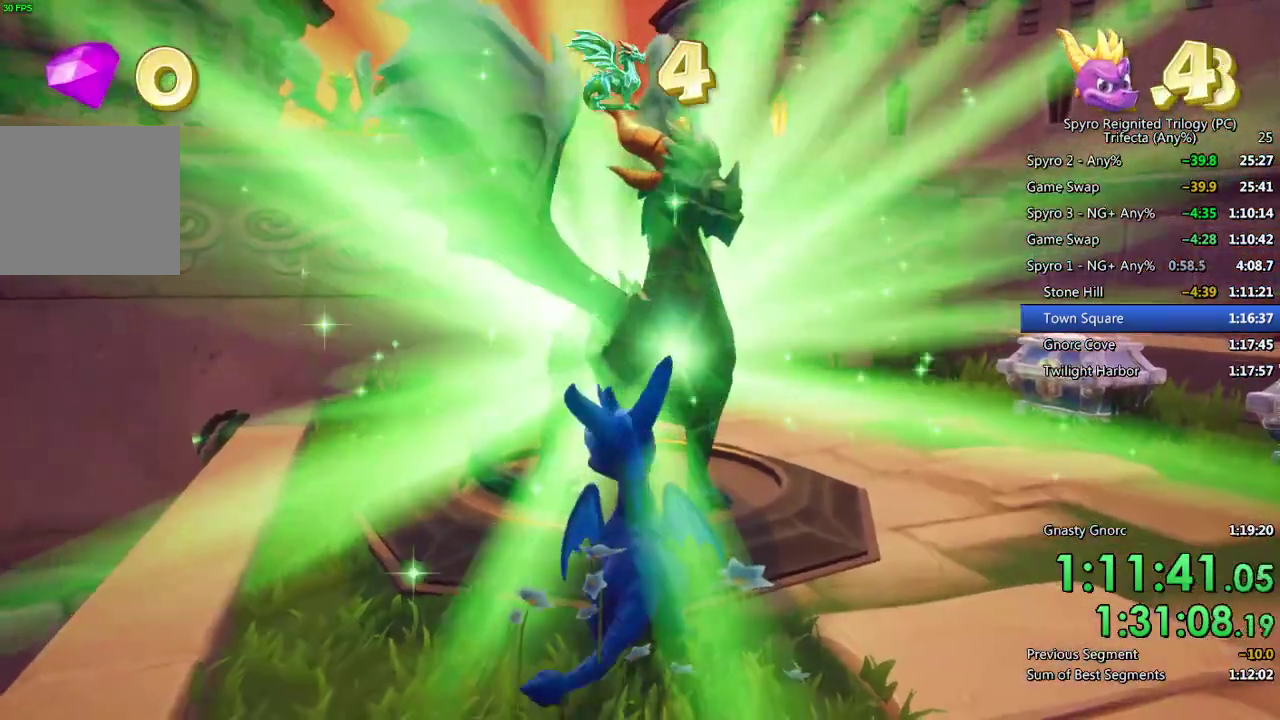
{"buttons": ["TRIANGLE"], "left_stick": "center", "right_stick": "center", "events": [[33, "TRIANGLE", "down"], [100, "TRIANGLE", "up"], [150, "TRIANGLE", "down"], [217, "TRIANGLE", "up"], [267, "TRIANGLE", "down"], [317, "TRIANGLE", "up"], [383, "TRIANGLE", "down"], [433, "TRIANGLE", "up"], [500, "TRIANGLE", "down"]]}
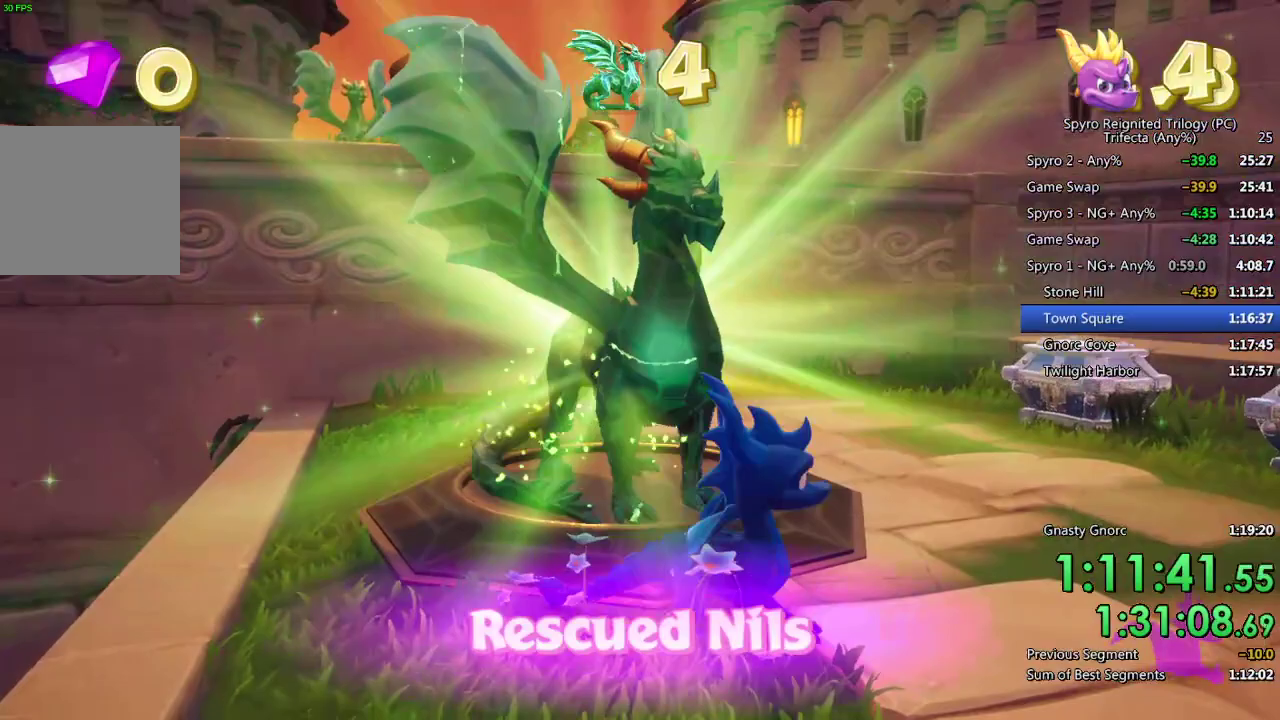
{"buttons": ["TRIANGLE"], "left_stick": "center", "right_stick": "center", "events": [[50, "TRIANGLE", "up"], [117, "TRIANGLE", "down"], [167, "TRIANGLE", "up"], [217, "TRIANGLE", "down"], [283, "TRIANGLE", "up"], [333, "TRIANGLE", "down"], [400, "TRIANGLE", "up"], [450, "TRIANGLE", "down"]]}
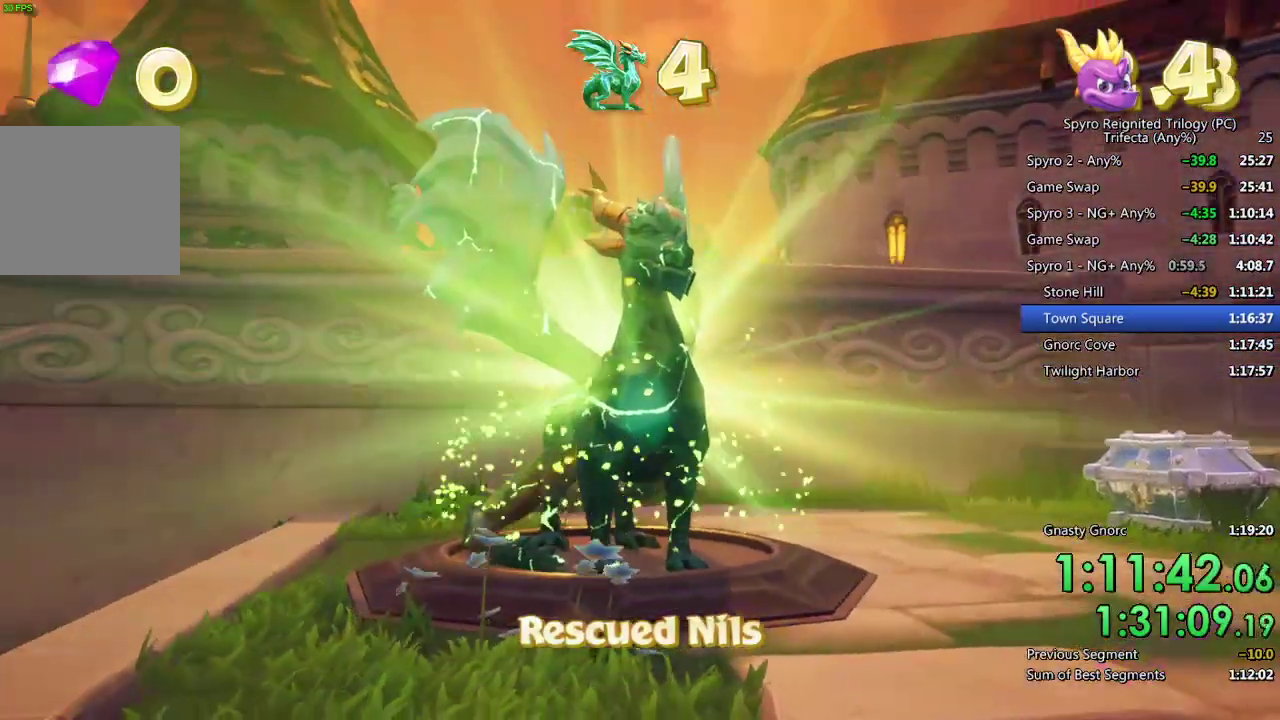
{"buttons": [], "left_stick": "center", "right_stick": "center", "events": [[17, "TRIANGLE", "up"], [83, "TRIANGLE", "down"], [133, "TRIANGLE", "up"], [200, "TRIANGLE", "down"], [250, "TRIANGLE", "up"], [317, "TRIANGLE", "down"], [367, "TRIANGLE", "up"], [433, "TRIANGLE", "down"], [483, "TRIANGLE", "up"]]}
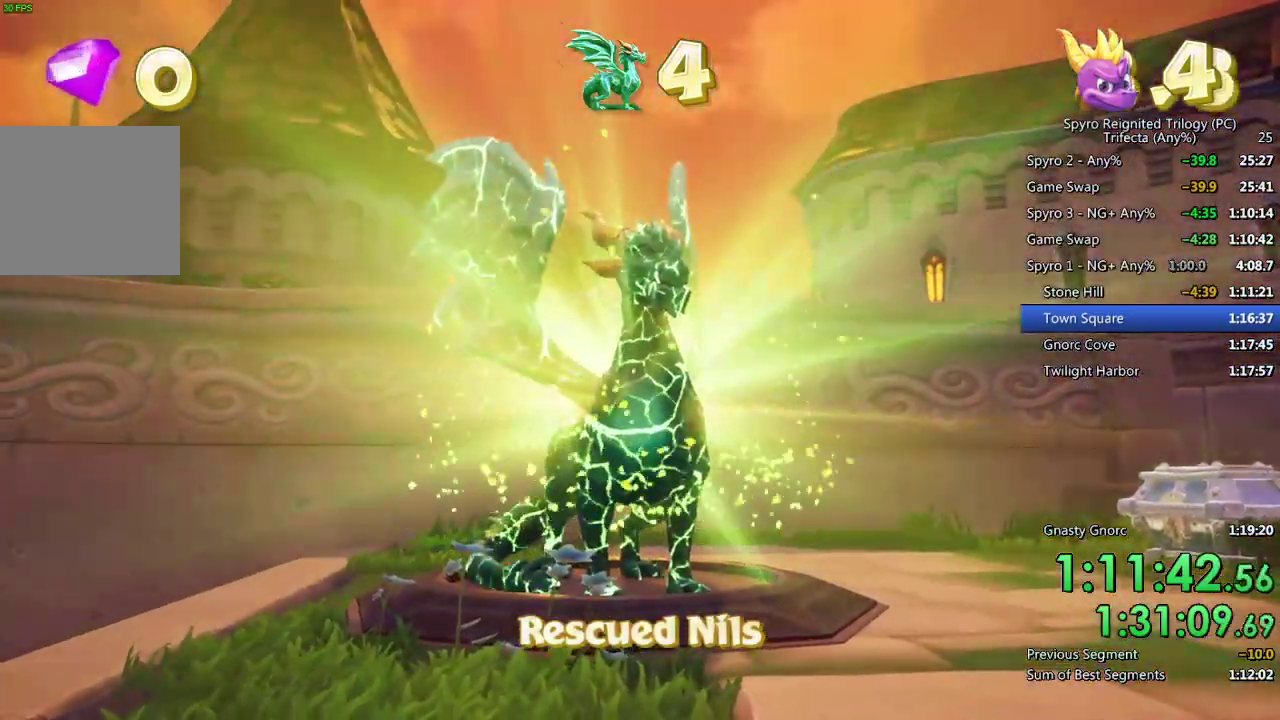
{"buttons": [], "left_stick": "center", "right_stick": "center", "events": [[167, "TRIANGLE", "down"], [217, "TRIANGLE", "up"], [417, "TRIANGLE", "down"], [467, "TRIANGLE", "up"]]}
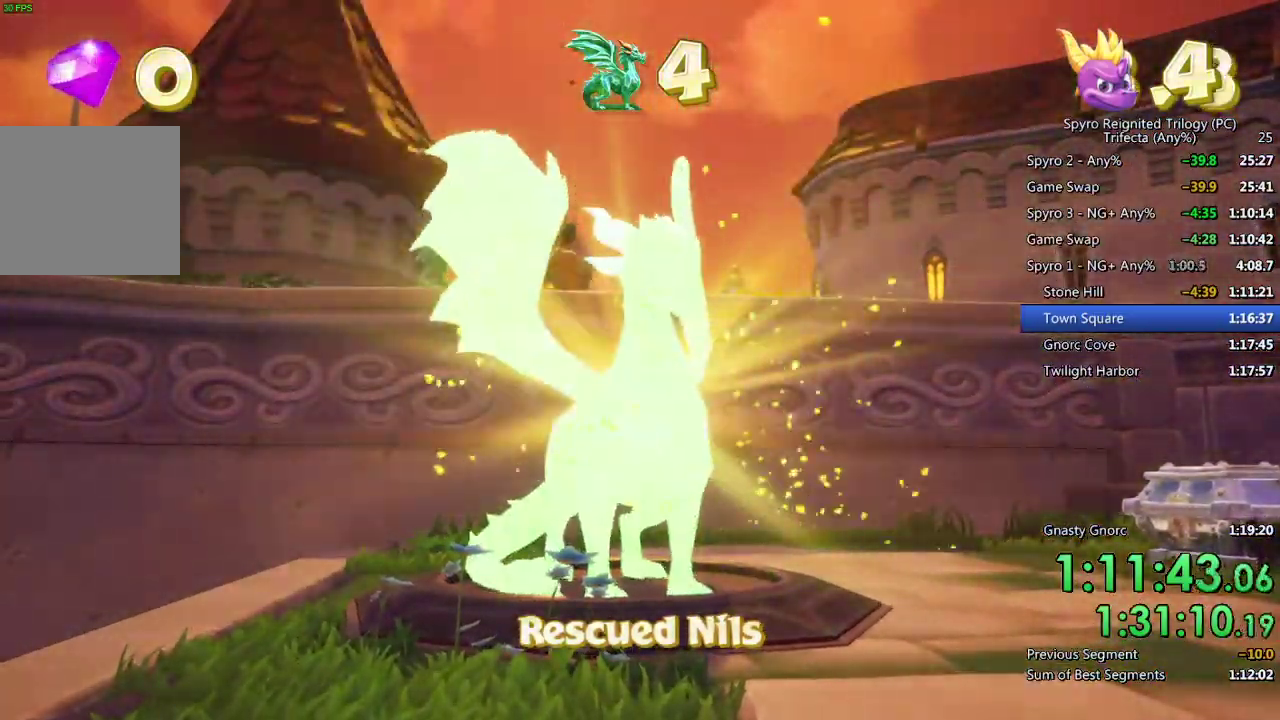
{"buttons": [], "left_stick": "center", "right_stick": "center", "events": [[33, "TRIANGLE", "down"], [100, "TRIANGLE", "up"], [167, "TRIANGLE", "down"], [217, "TRIANGLE", "up"], [283, "TRIANGLE", "down"], [350, "TRIANGLE", "up"], [417, "TRIANGLE", "down"], [467, "TRIANGLE", "up"]]}
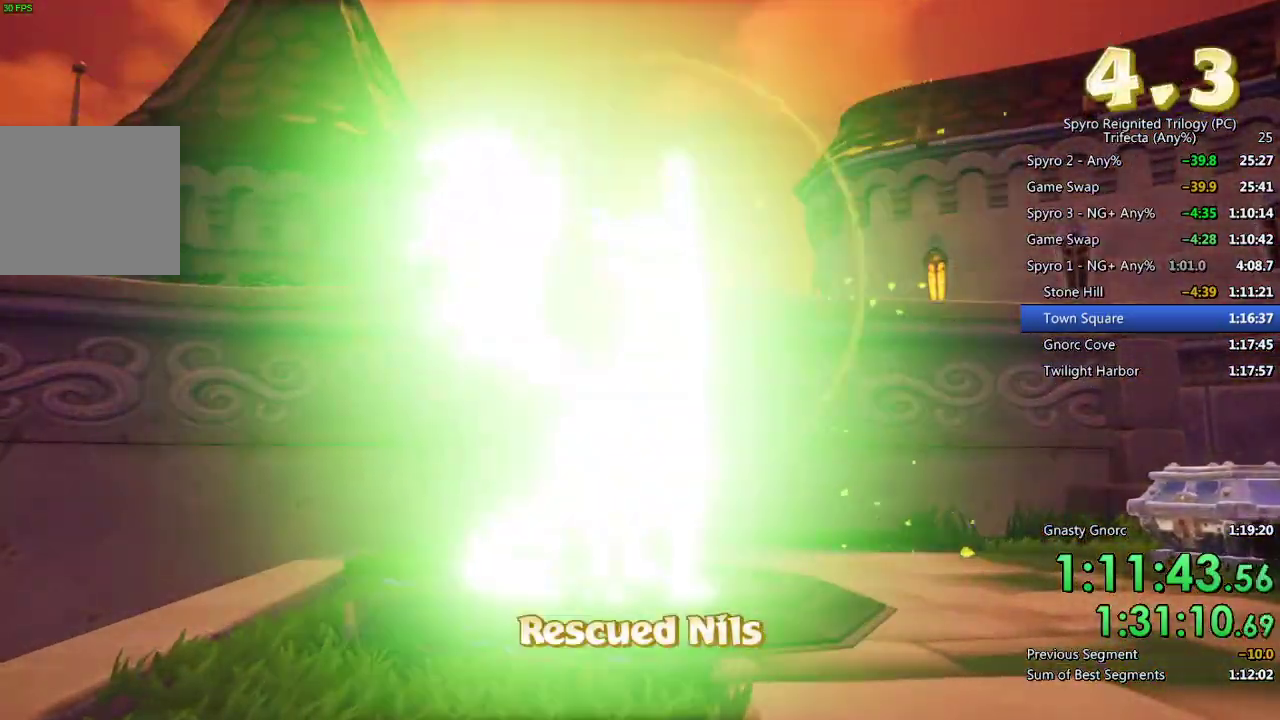
{"buttons": [], "left_stick": "center", "right_stick": "center", "events": [[33, "TRIANGLE", "down"], [83, "TRIANGLE", "up"], [167, "TRIANGLE", "down"], [233, "TRIANGLE", "up"], [283, "TRIANGLE", "down"], [367, "TRIANGLE", "up"]]}
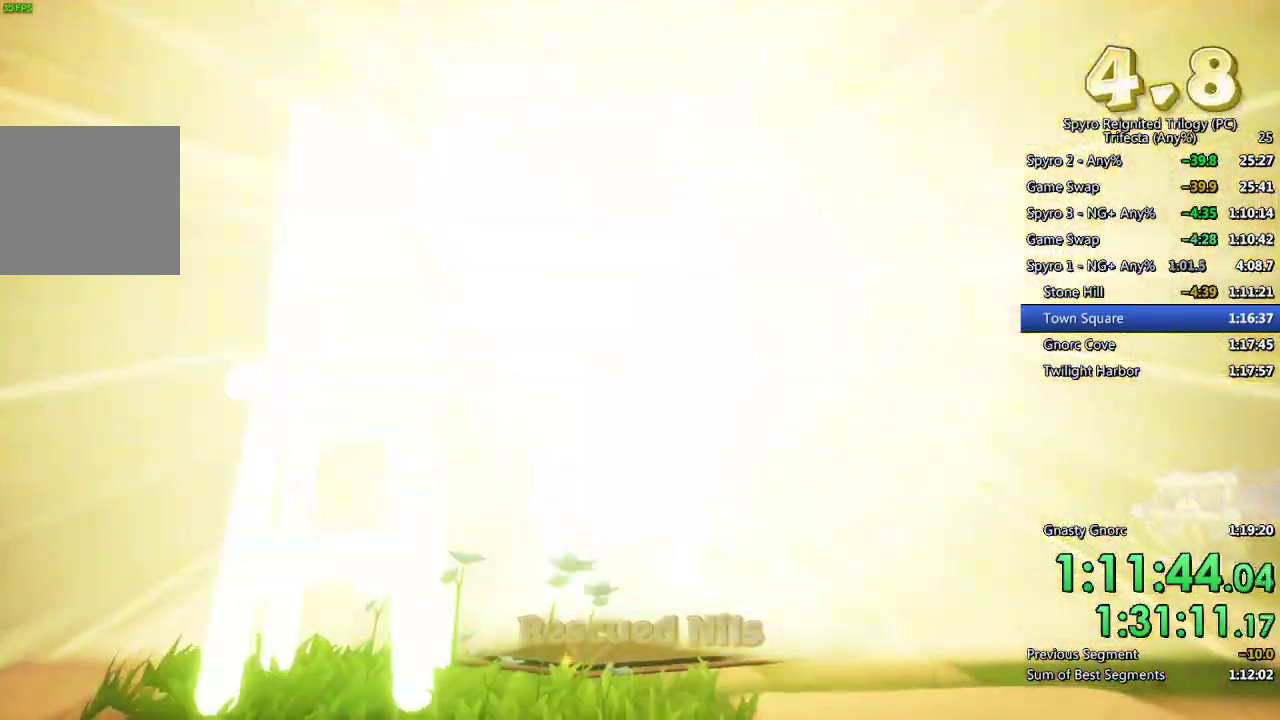
{"buttons": ["CROSS"], "left_stick": "down-right", "right_stick": "center", "events": [[67, "TRIANGLE", "down"], [133, "TRIANGLE", "up"], [150, "left_stick", "down-right"], [250, "right_stick", "right"], [417, "right_stick", "center"], [500, "CROSS", "down"]]}
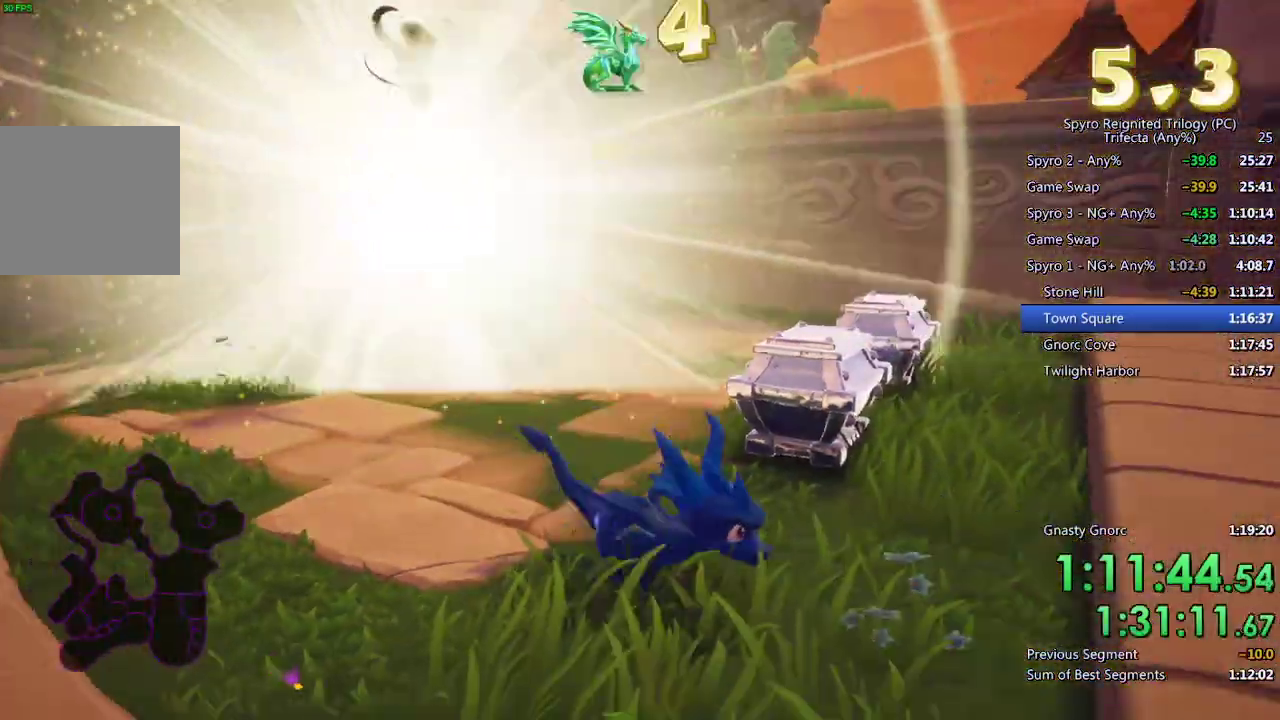
{"buttons": [], "left_stick": "center", "right_stick": "center", "events": [[100, "CROSS", "up"], [267, "left_stick", "right"], [333, "left_stick", "up-right"], [400, "right_stick", "left"], [467, "left_stick", "center"], [467, "right_stick", "center"]]}
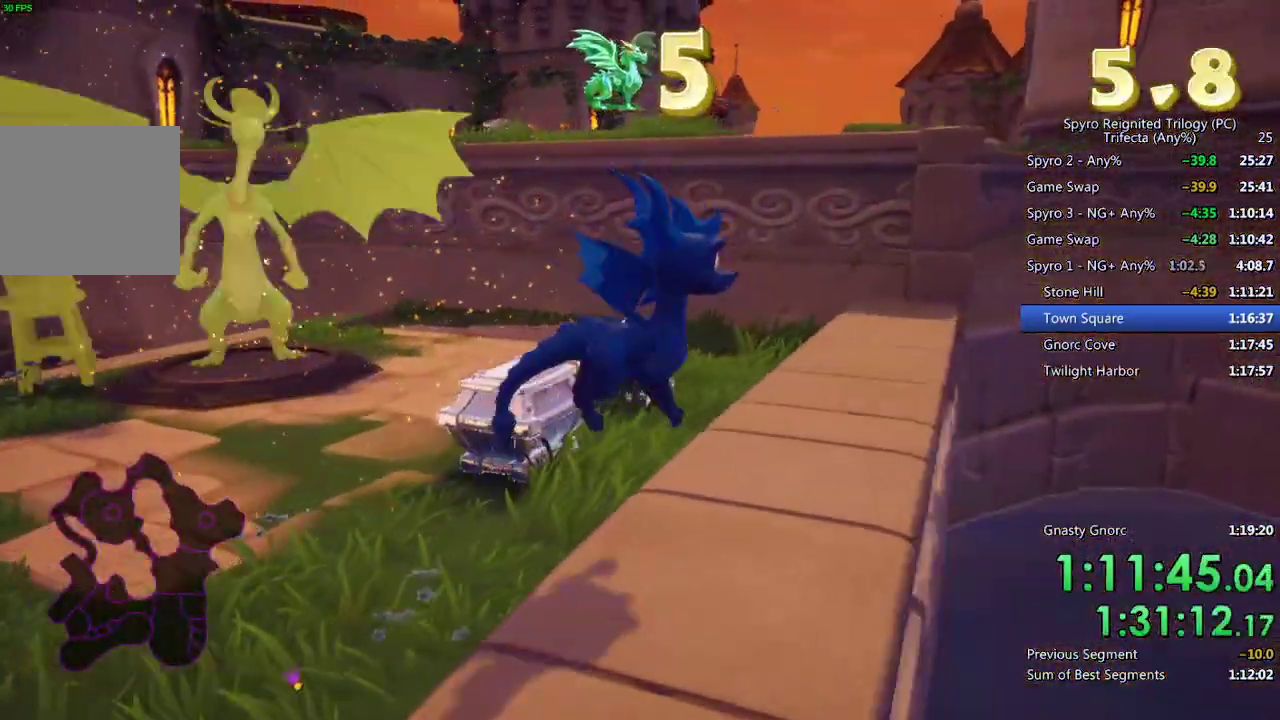
{"buttons": ["CROSS", "SQUARE"], "left_stick": "up", "right_stick": "center"}
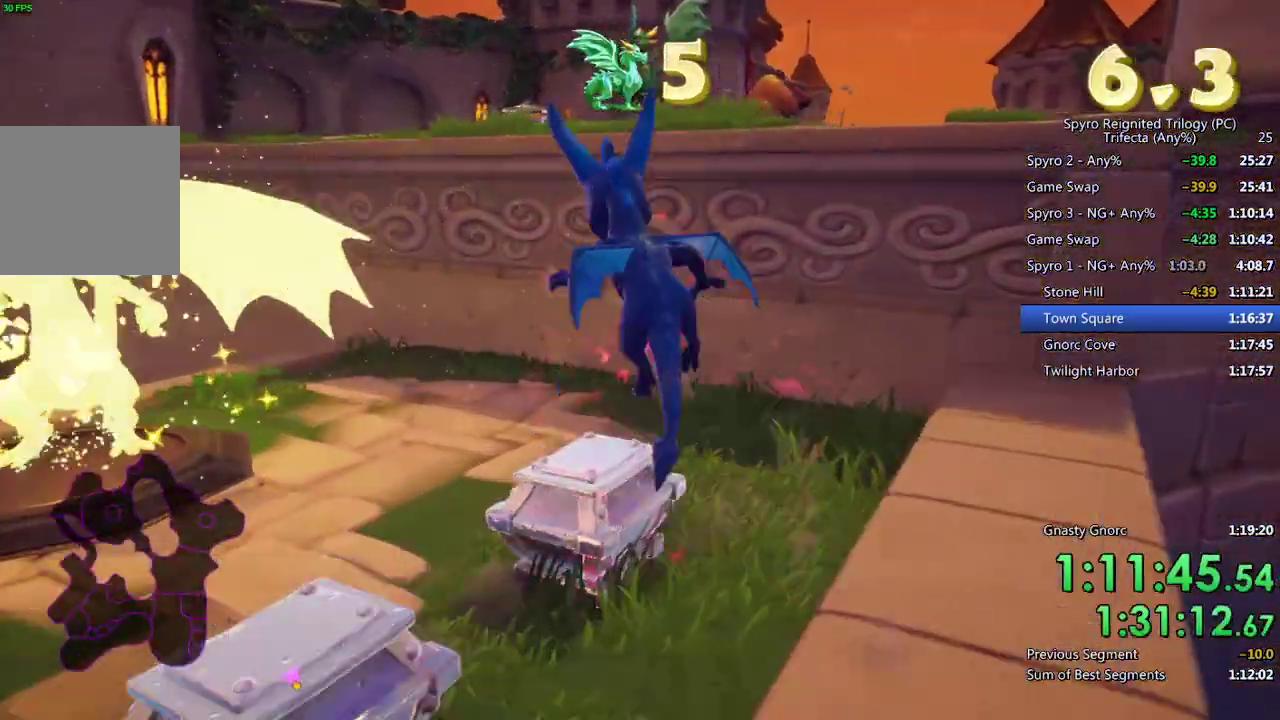
{"buttons": ["SQUARE"], "left_stick": "center", "right_stick": "center"}
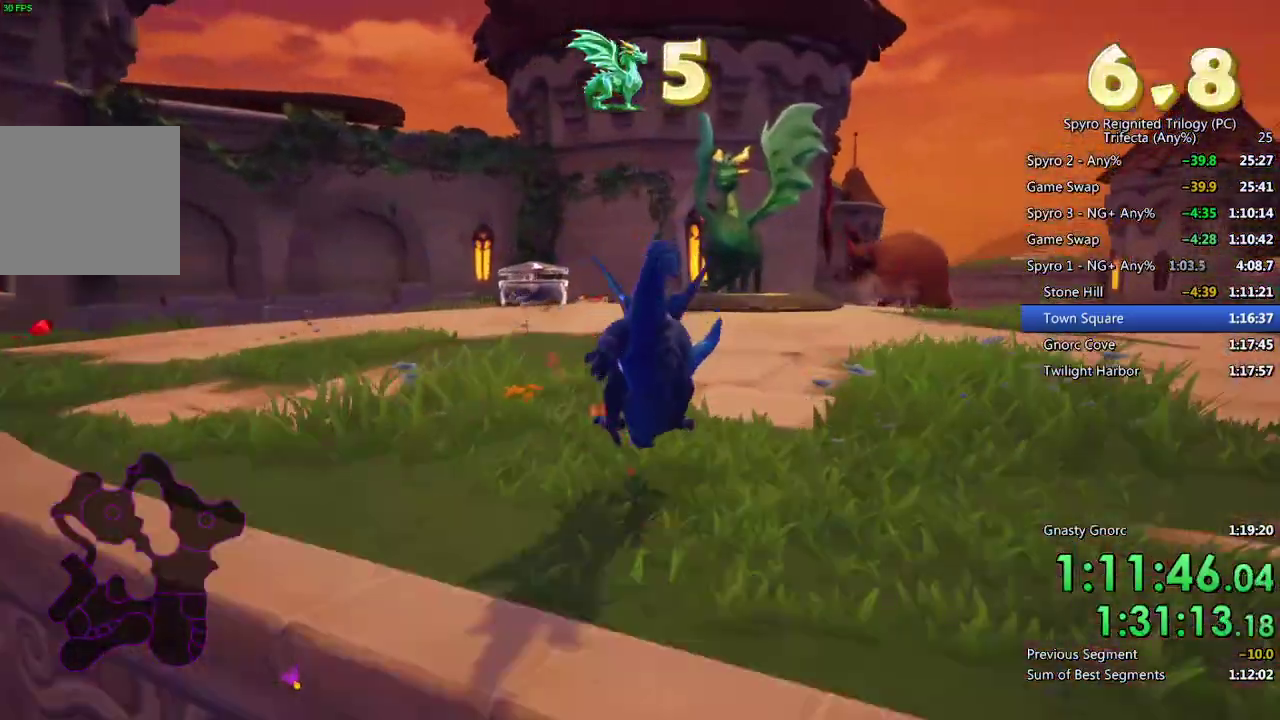
{"buttons": [], "left_stick": "center", "right_stick": "center", "events": [[200, "left_stick", "up-right"], [300, "left_stick", "center"], [350, "SQUARE", "up"], [383, "TRIANGLE", "down"], [450, "TRIANGLE", "up"]]}
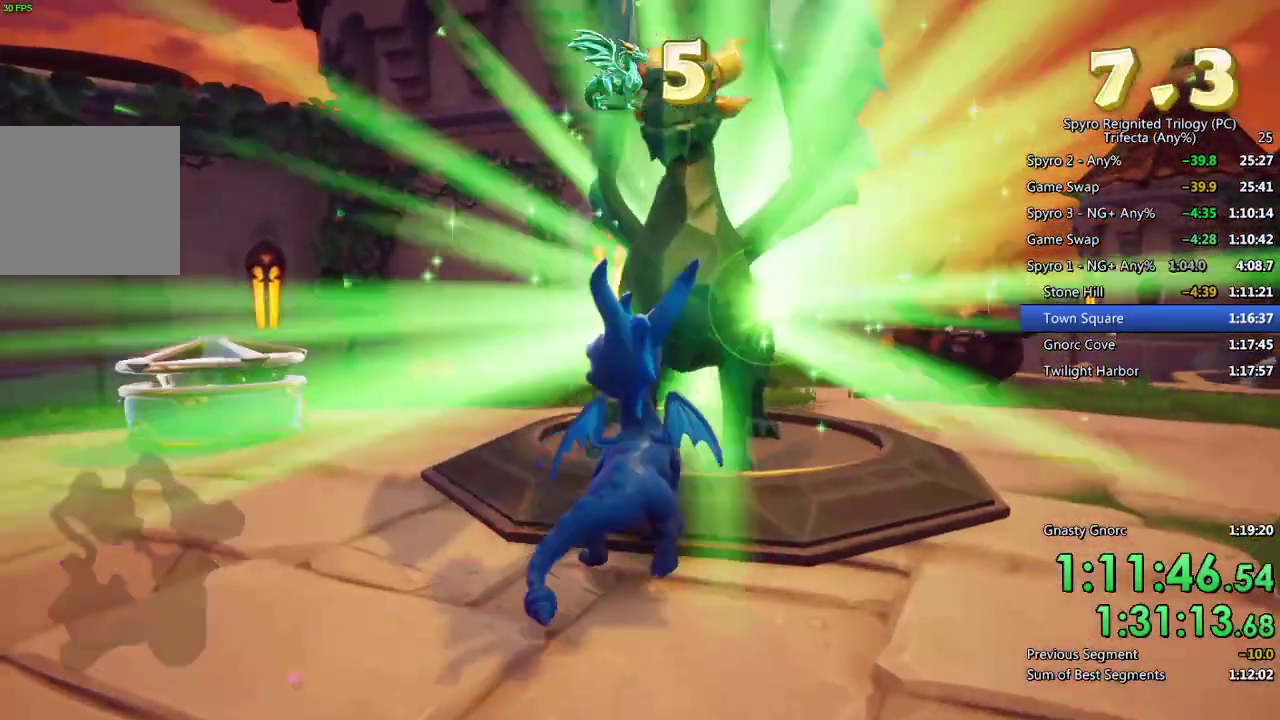
{"buttons": ["TRIANGLE"], "left_stick": "center", "right_stick": "center", "events": [[17, "TRIANGLE", "down"], [67, "TRIANGLE", "up"], [133, "TRIANGLE", "down"], [183, "TRIANGLE", "up"], [250, "TRIANGLE", "down"], [317, "TRIANGLE", "up"], [383, "TRIANGLE", "down"], [417, "TRIANGLE", "up"], [500, "TRIANGLE", "down"]]}
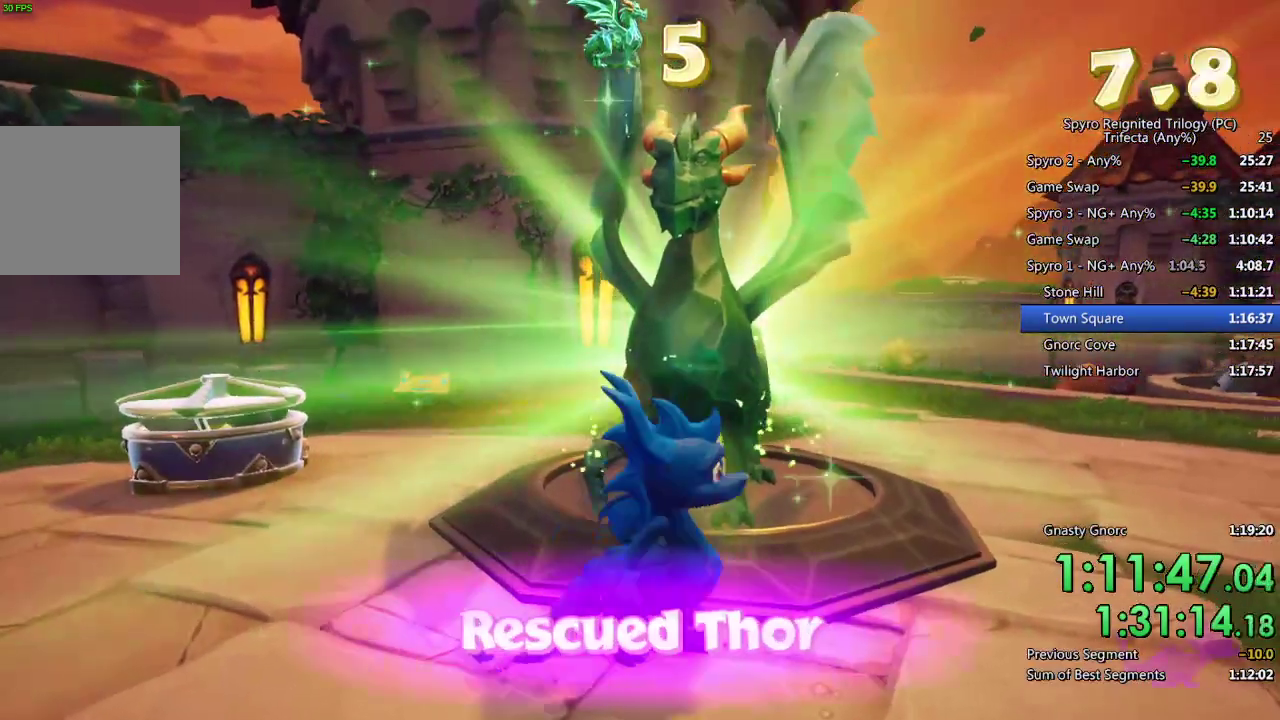
{"buttons": ["TRIANGLE"], "left_stick": "center", "right_stick": "center", "events": [[33, "TRIANGLE", "up"], [100, "TRIANGLE", "down"], [150, "TRIANGLE", "up"], [217, "TRIANGLE", "down"], [283, "TRIANGLE", "up"], [333, "TRIANGLE", "down"], [400, "TRIANGLE", "up"], [467, "TRIANGLE", "down"]]}
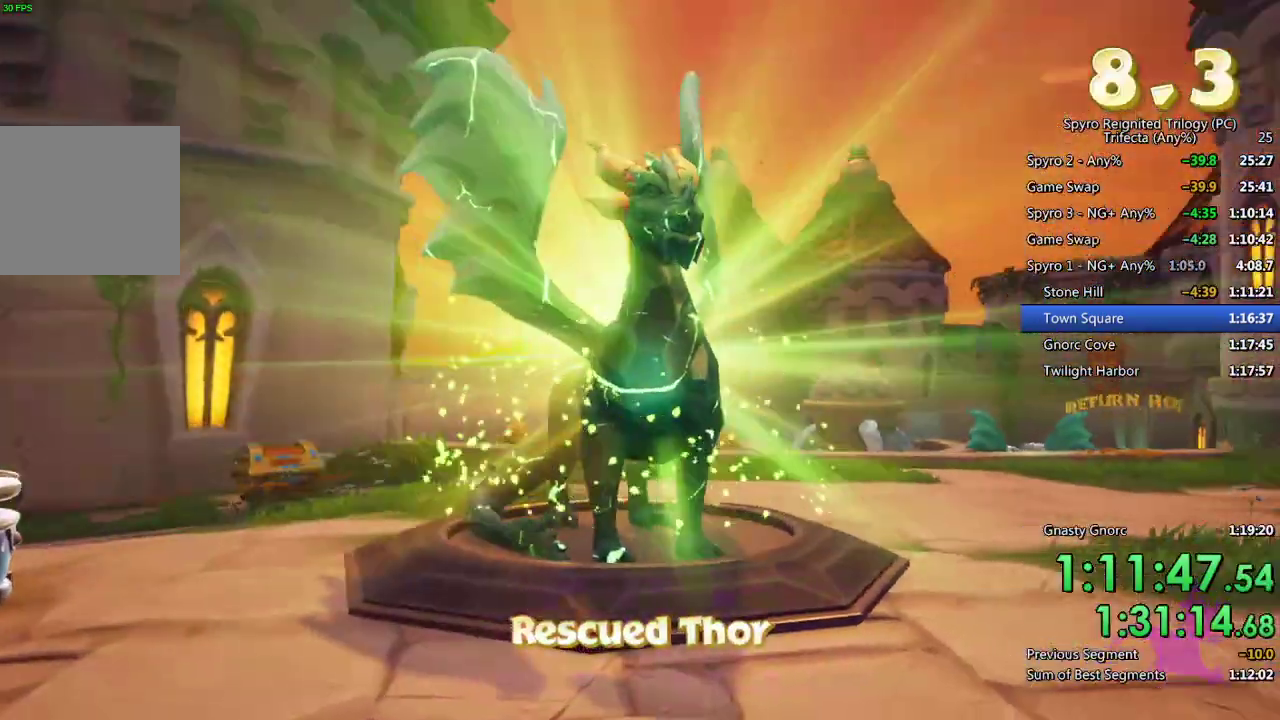
{"buttons": ["TRIANGLE"], "left_stick": "center", "right_stick": "center", "events": [[33, "TRIANGLE", "up"], [83, "TRIANGLE", "down"], [133, "TRIANGLE", "up"], [200, "TRIANGLE", "down"], [267, "TRIANGLE", "up"], [317, "TRIANGLE", "down"], [383, "TRIANGLE", "up"], [450, "TRIANGLE", "down"]]}
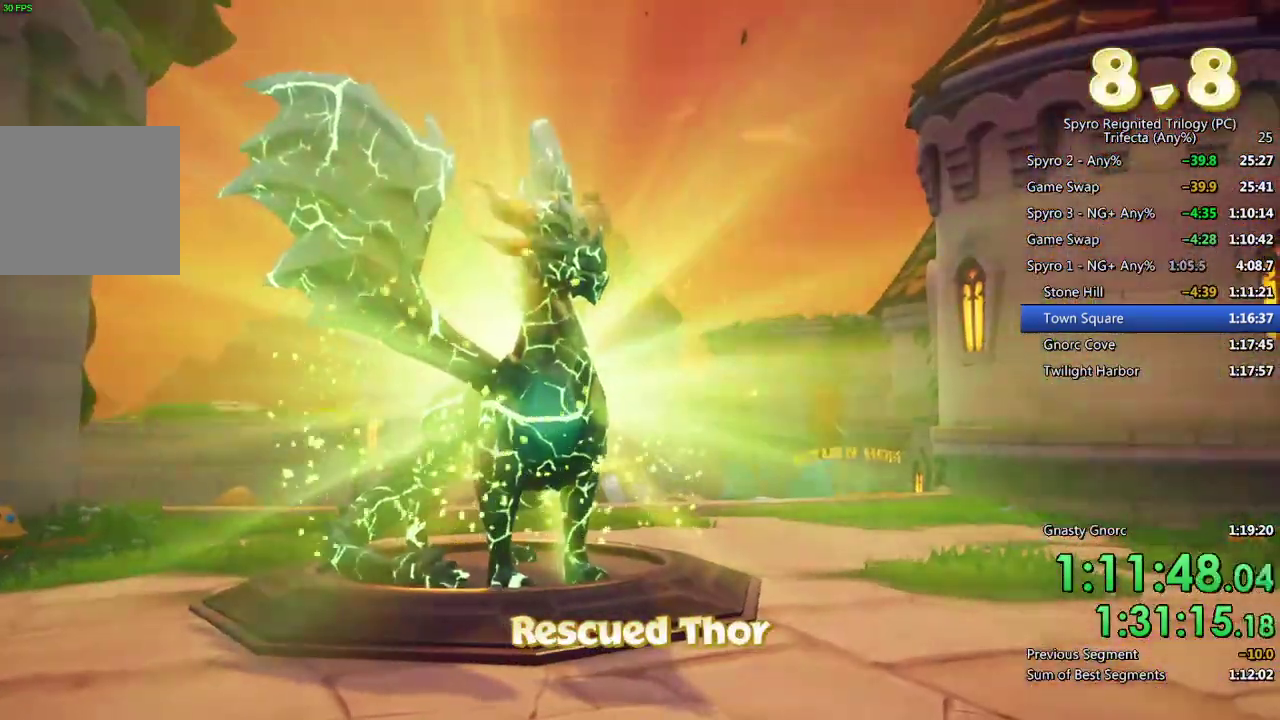
{"buttons": ["TRIANGLE"], "left_stick": "center", "right_stick": "center", "events": [[17, "TRIANGLE", "up"], [67, "TRIANGLE", "down"], [133, "TRIANGLE", "up"], [200, "TRIANGLE", "down"], [267, "TRIANGLE", "up"], [333, "TRIANGLE", "down"], [400, "TRIANGLE", "up"], [467, "TRIANGLE", "down"]]}
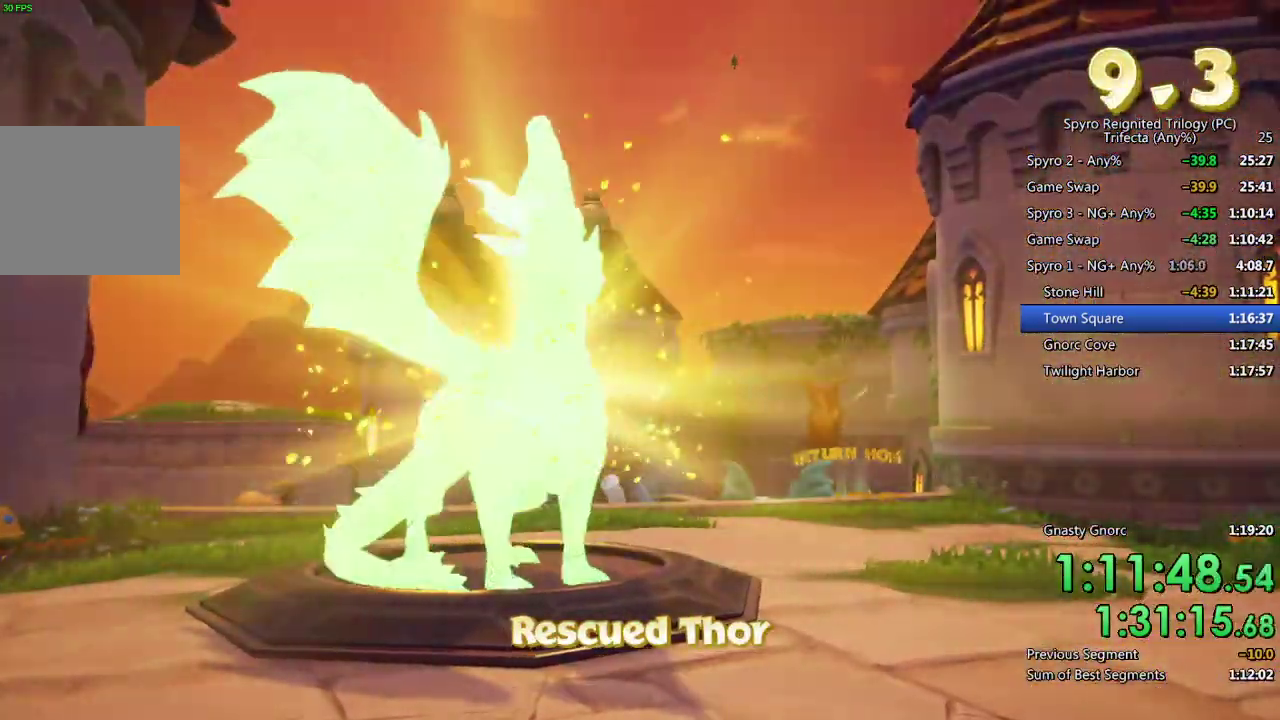
{"buttons": ["TRIANGLE"], "left_stick": "center", "right_stick": "center", "events": [[17, "TRIANGLE", "up"], [83, "TRIANGLE", "down"], [150, "TRIANGLE", "up"], [217, "TRIANGLE", "down"], [267, "TRIANGLE", "up"], [333, "TRIANGLE", "down"], [400, "TRIANGLE", "up"], [467, "TRIANGLE", "down"]]}
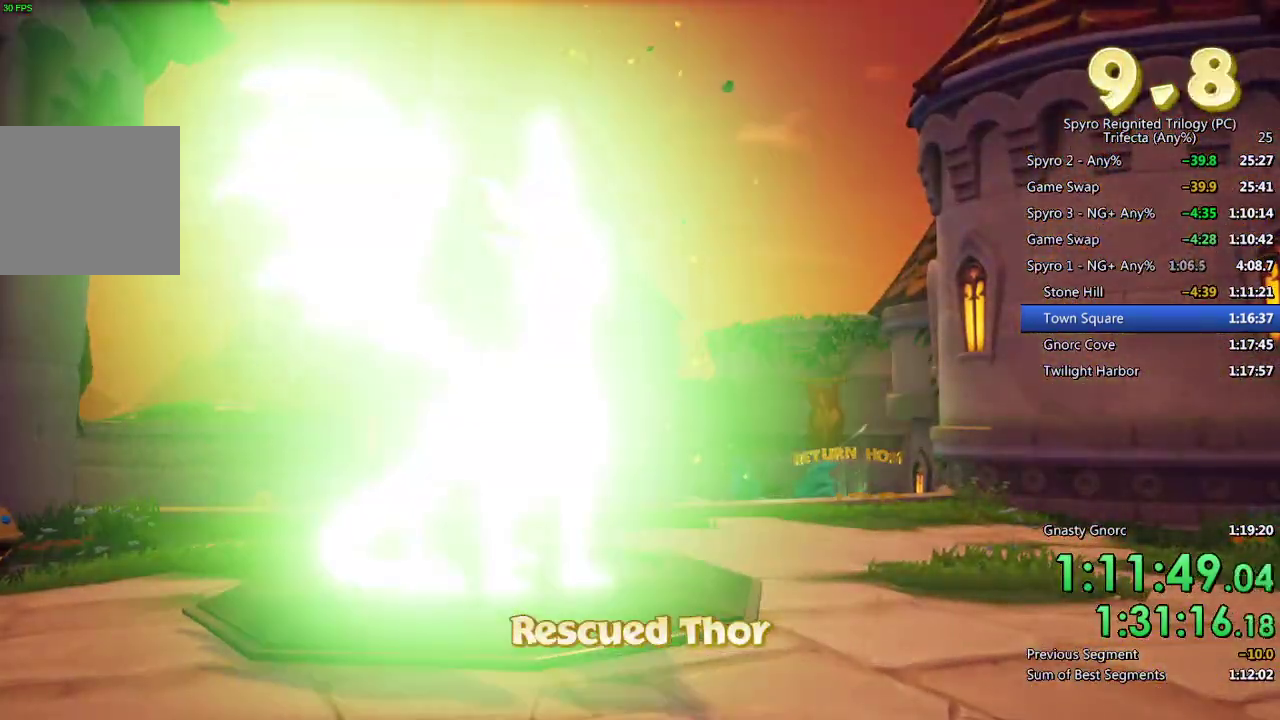
{"buttons": [], "left_stick": "center", "right_stick": "center", "events": [[17, "TRIANGLE", "up"], [83, "TRIANGLE", "down"], [133, "TRIANGLE", "up"], [217, "TRIANGLE", "down"], [267, "TRIANGLE", "up"], [317, "TRIANGLE", "down"], [400, "TRIANGLE", "up"]]}
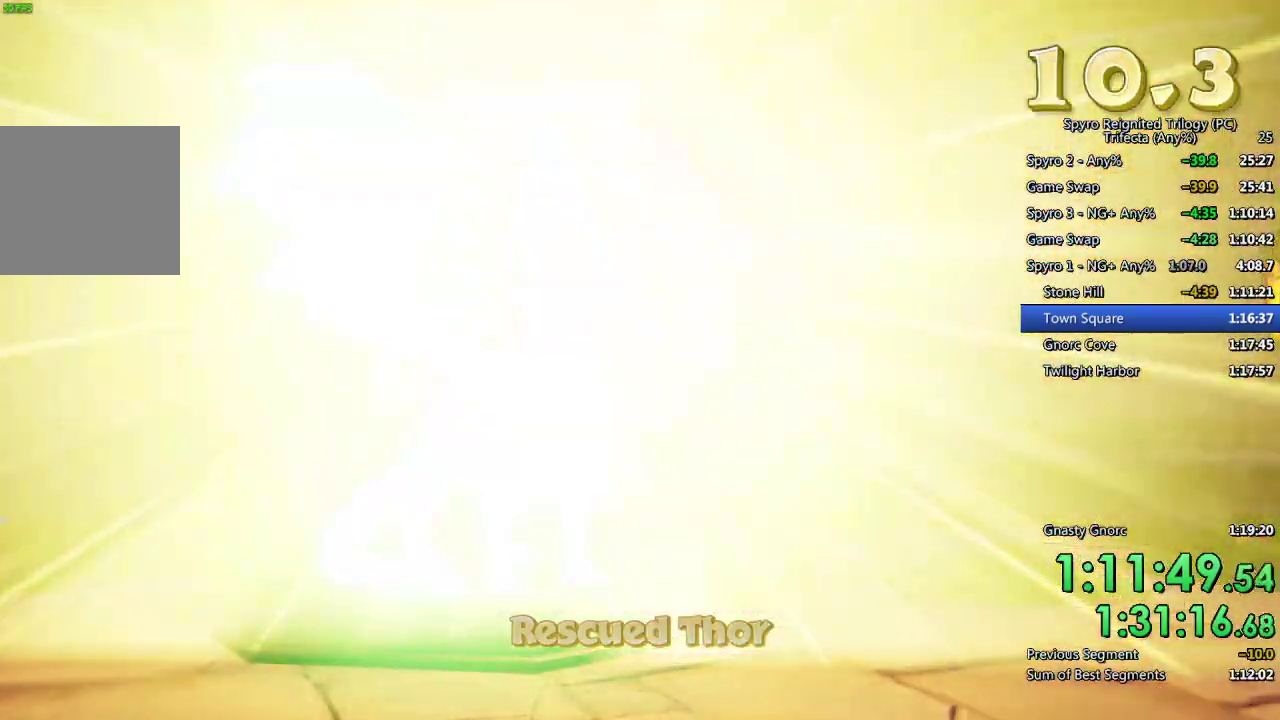
{"buttons": ["SQUARE"], "left_stick": "up-right", "right_stick": "center", "events": [[150, "TRIANGLE", "down"], [250, "TRIANGLE", "up"], [267, "left_stick", "up-right"], [300, "SQUARE", "down"]]}
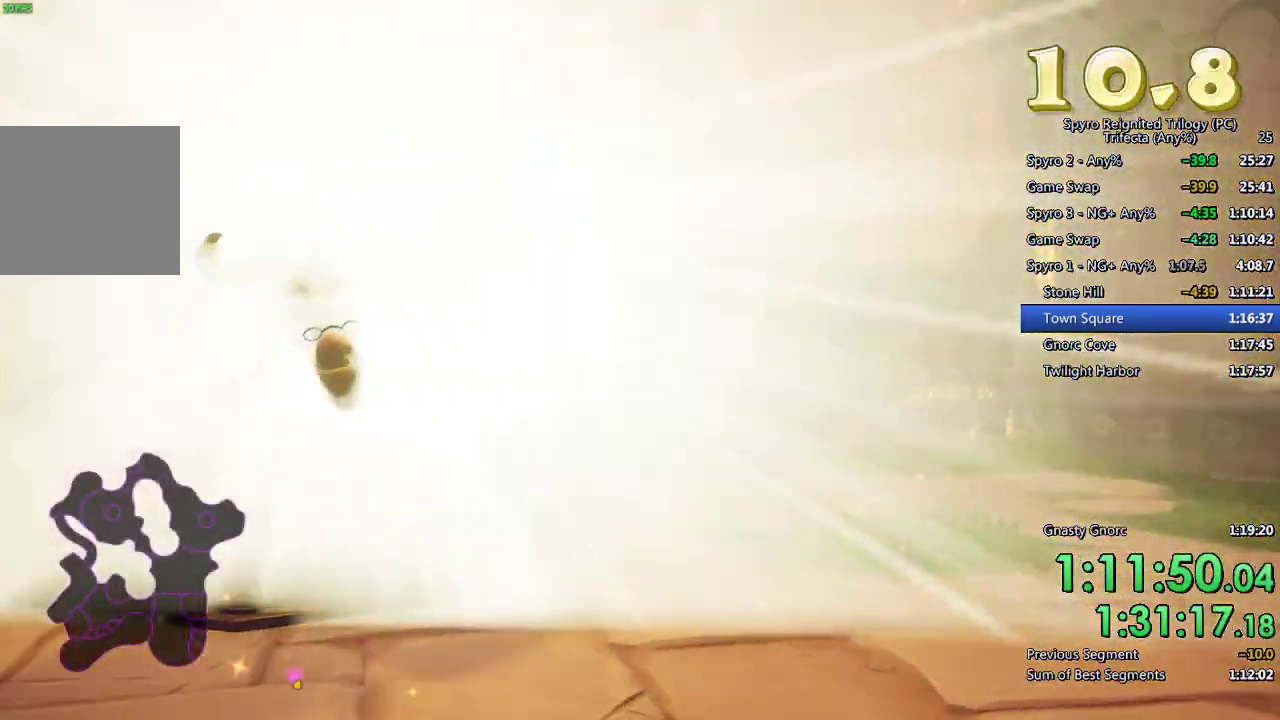
{"buttons": [], "left_stick": "up-left", "right_stick": "center", "events": [[100, "left_stick", "up"], [183, "SQUARE", "up"], [233, "left_stick", "up-left"], [350, "left_stick", "left"], [433, "left_stick", "up-left"]]}
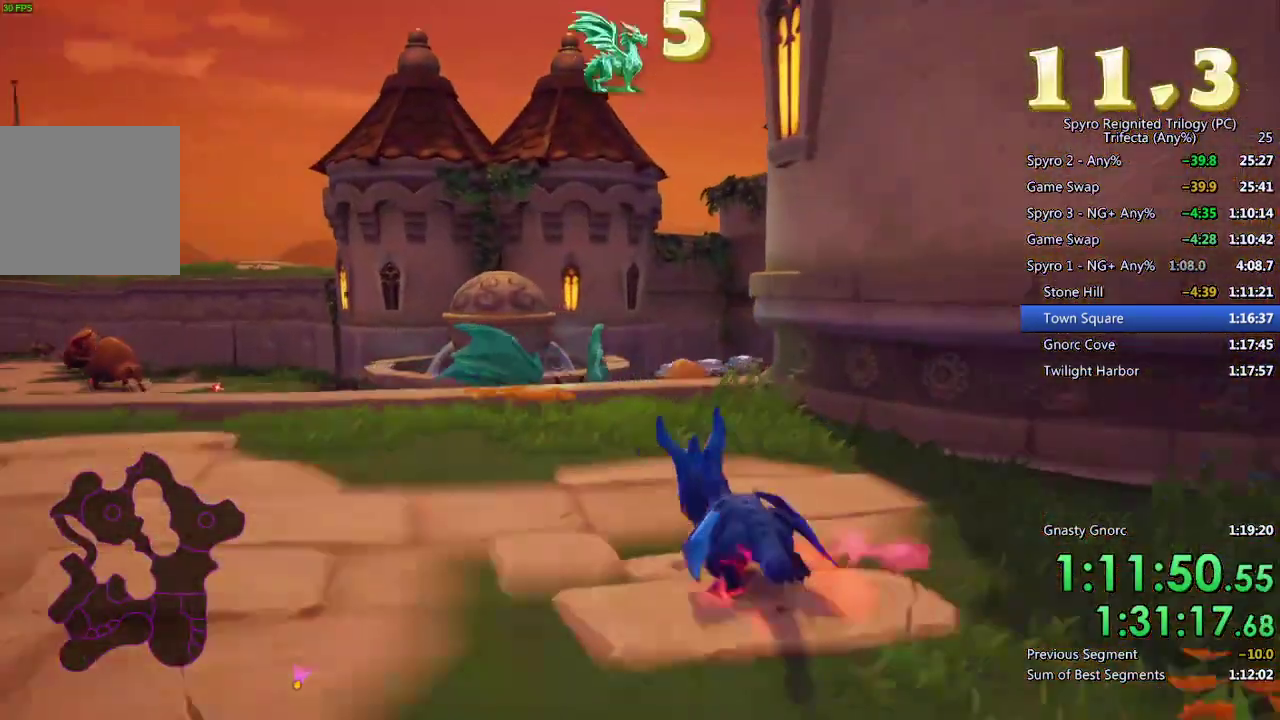
{"buttons": [], "left_stick": "up-right", "right_stick": "center", "events": [[267, "SQUARE", "down"], [317, "SQUARE", "up"], [383, "left_stick", "up"], [500, "left_stick", "up-right"]]}
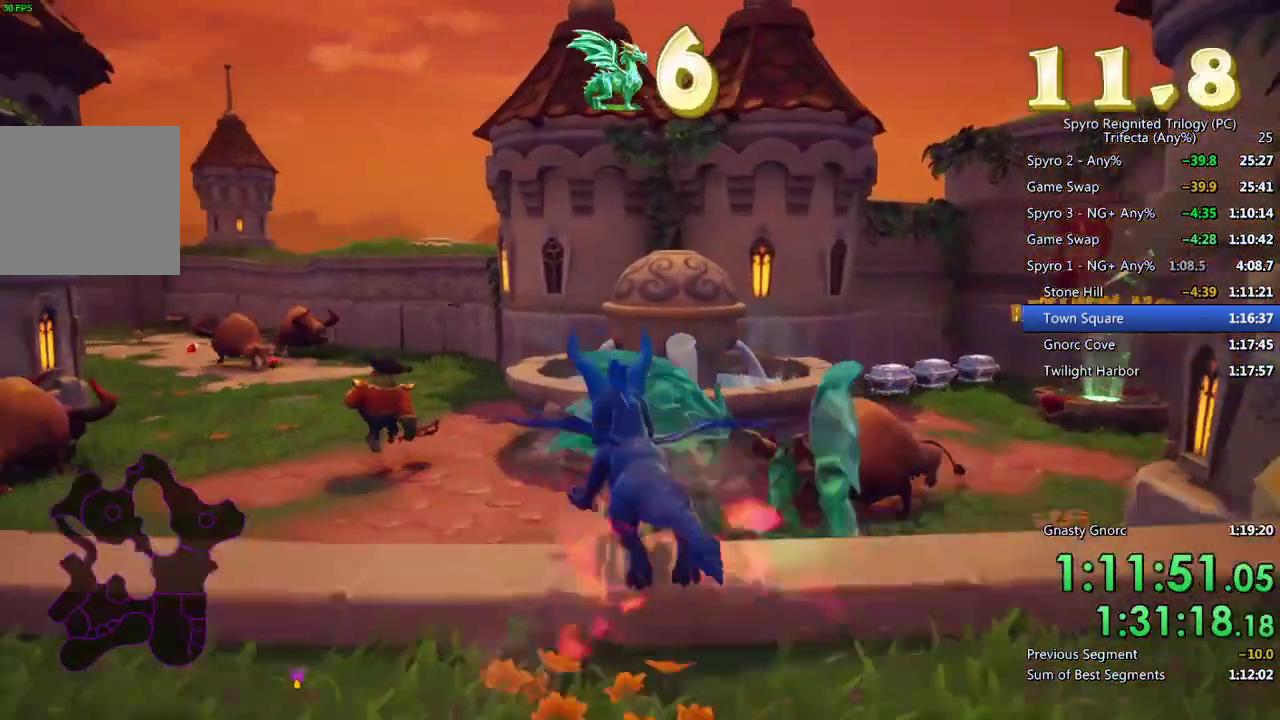
{"buttons": [], "left_stick": "up", "right_stick": "right", "events": [[100, "left_stick", "right"], [250, "right_stick", "right"], [317, "left_stick", "center"], [417, "right_stick", "center"], [467, "left_stick", "up"], [483, "right_stick", "right"]]}